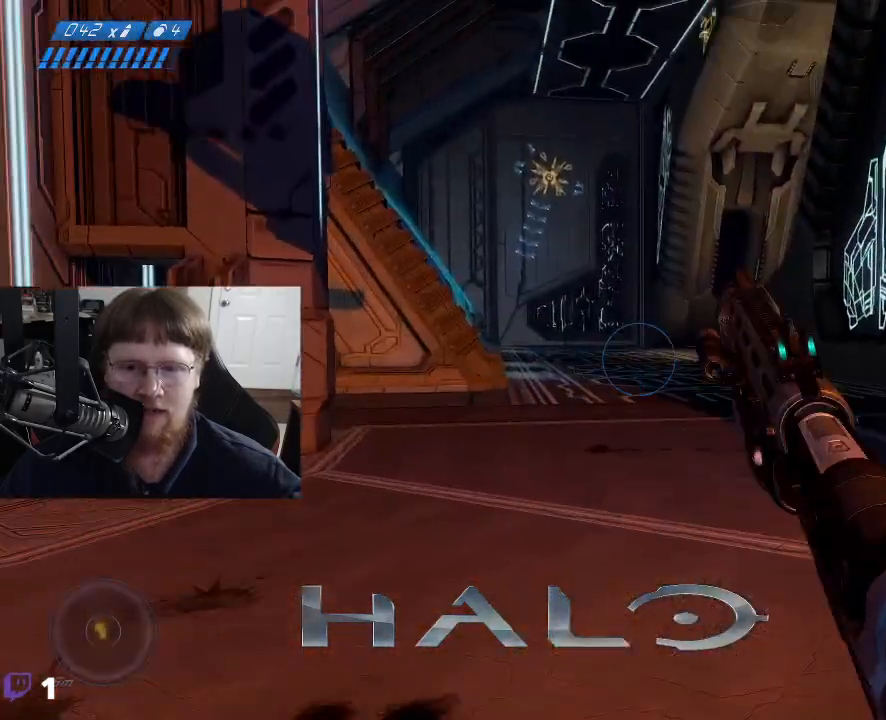
Gameplay with keyboard and mouse; each line is a JSON object with the keys and mouse buttons held at the frame after it. "events" lists presses ("down") and releases ("up") of "1", "2", "3", "4", "5", "a", "alt", "c", "caps_lock", "ctrl", "d", "e", "f", "g", "q", "r", "s", "shift", "space", "t", "tab", "v", "w", "x", "z", "mouse_left", "mouse_wheel" and "mouse_right" between this image and that frame as [ms after this image, input, new state], when the widget could be followed in between. "mouse_left", "mouse_wheel", "mouse_right" = the "left", "wheel", "right" buttons of the "mouse" list. No other keys are recorded. "wheel" means that the mouse wheel is clicked or scrolled. Not read: mouse_move.
{"keys": ["w"], "mouse": [], "events": []}
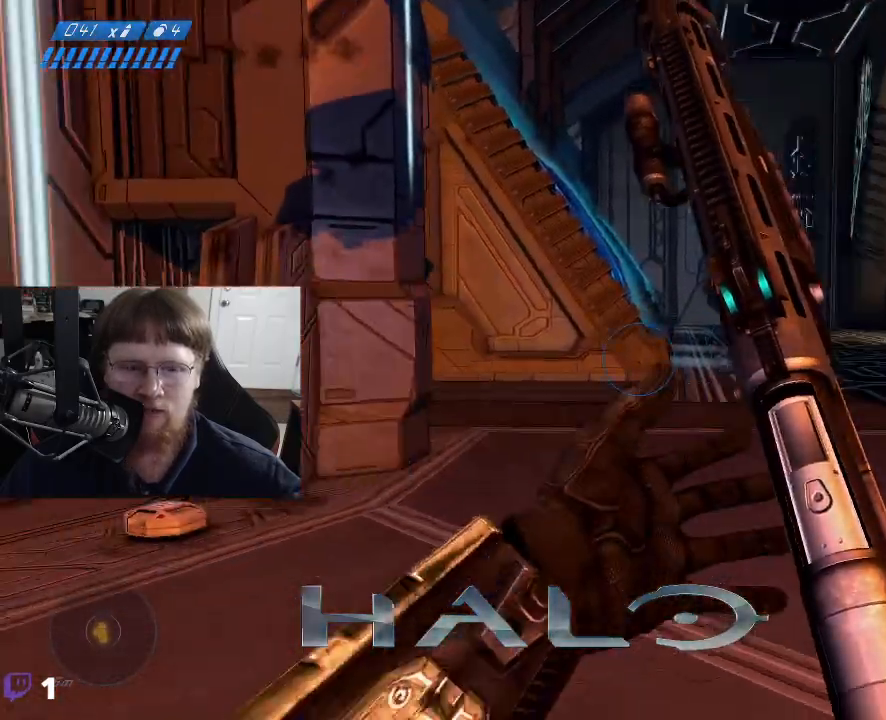
{"keys": [], "mouse": [], "events": [[300, "w", "up"]]}
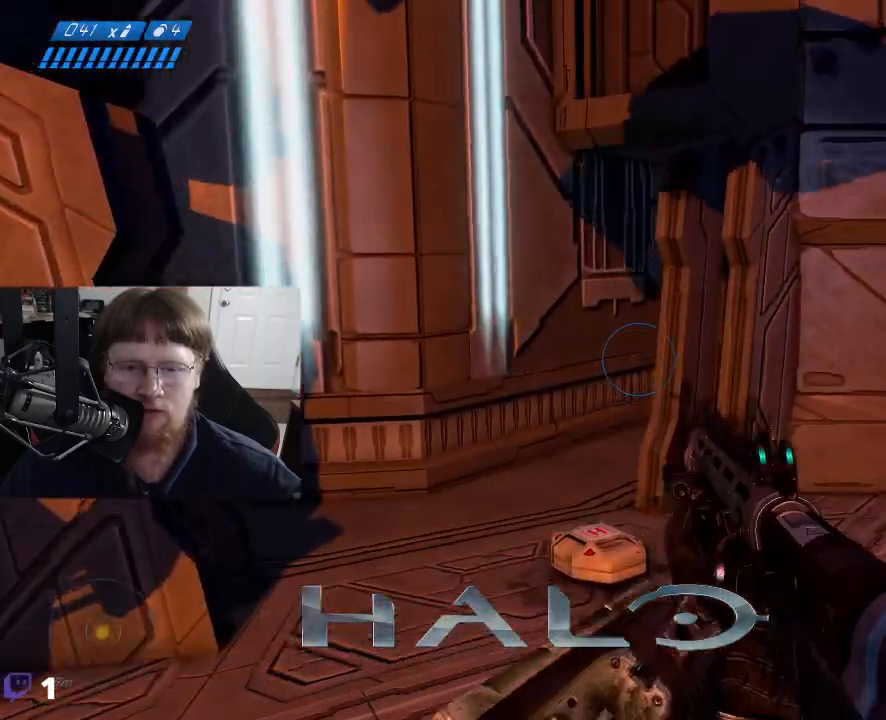
{"keys": ["a", "w"], "mouse": [], "events": [[367, "w", "down"], [450, "a", "down"]]}
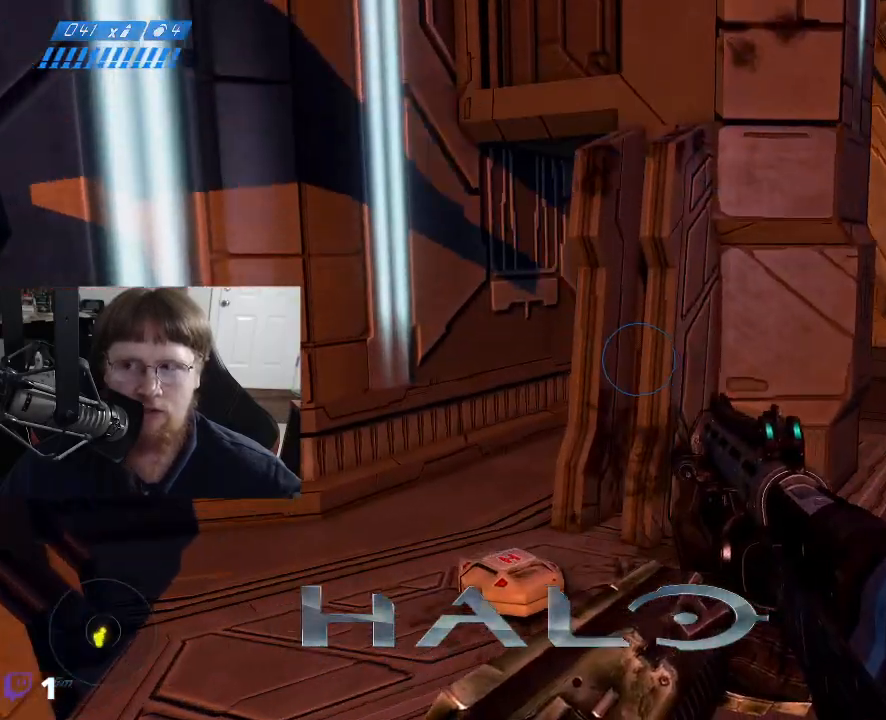
{"keys": ["w"], "mouse": [], "events": [[283, "a", "up"]]}
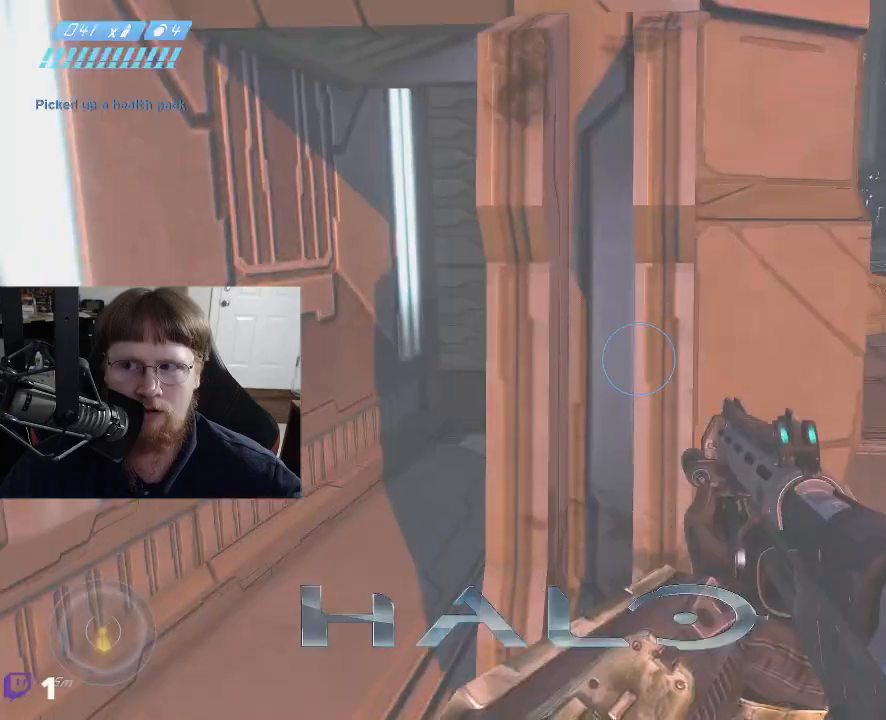
{"keys": ["d", "w"], "mouse": [], "events": [[150, "d", "down"]]}
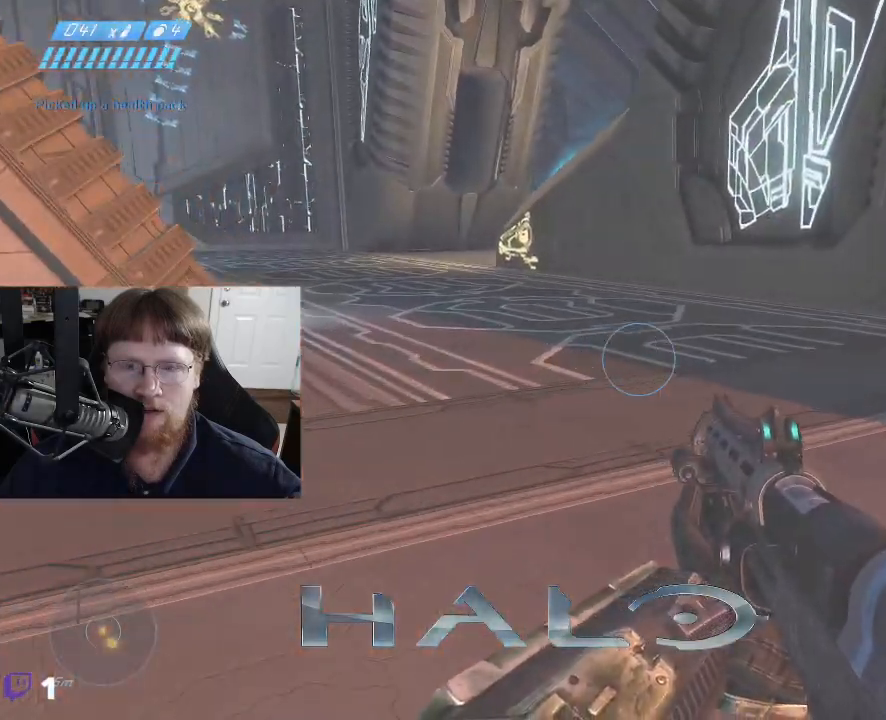
{"keys": ["d", "w"], "mouse": [], "events": []}
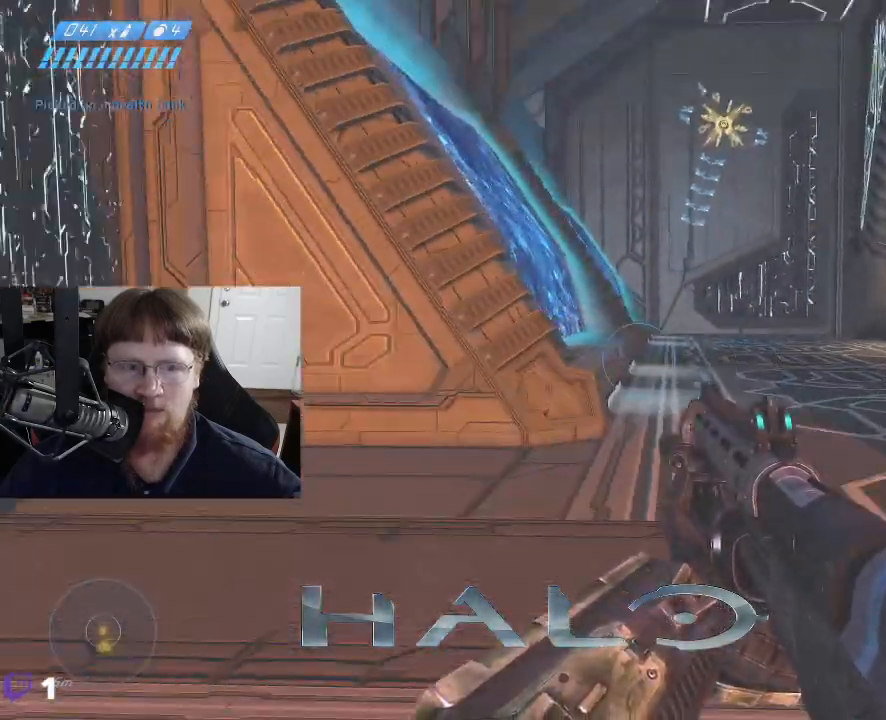
{"keys": ["d", "w"], "mouse": [], "events": []}
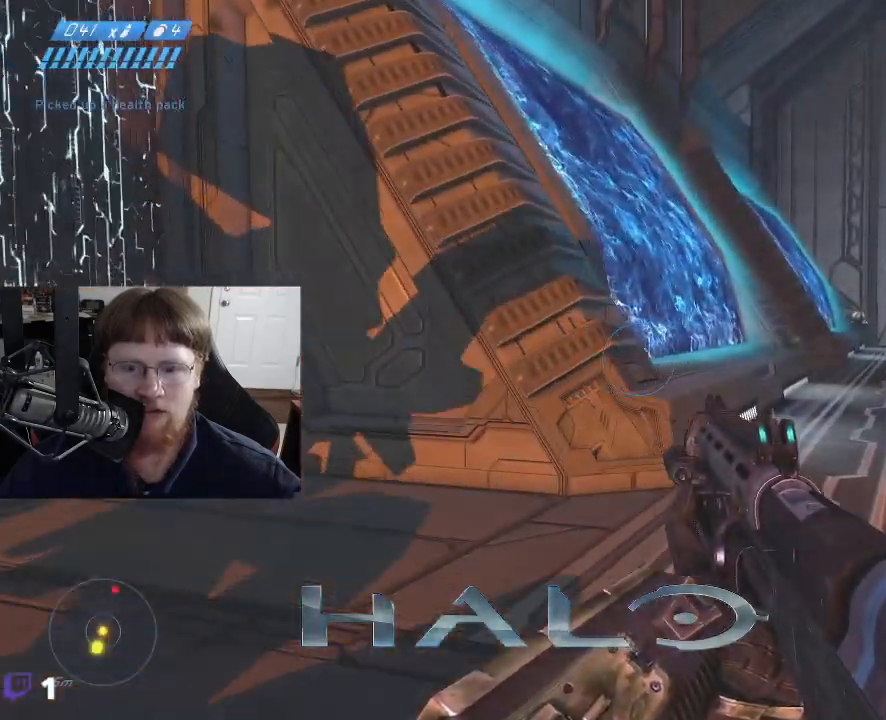
{"keys": ["d", "w"], "mouse": [], "events": []}
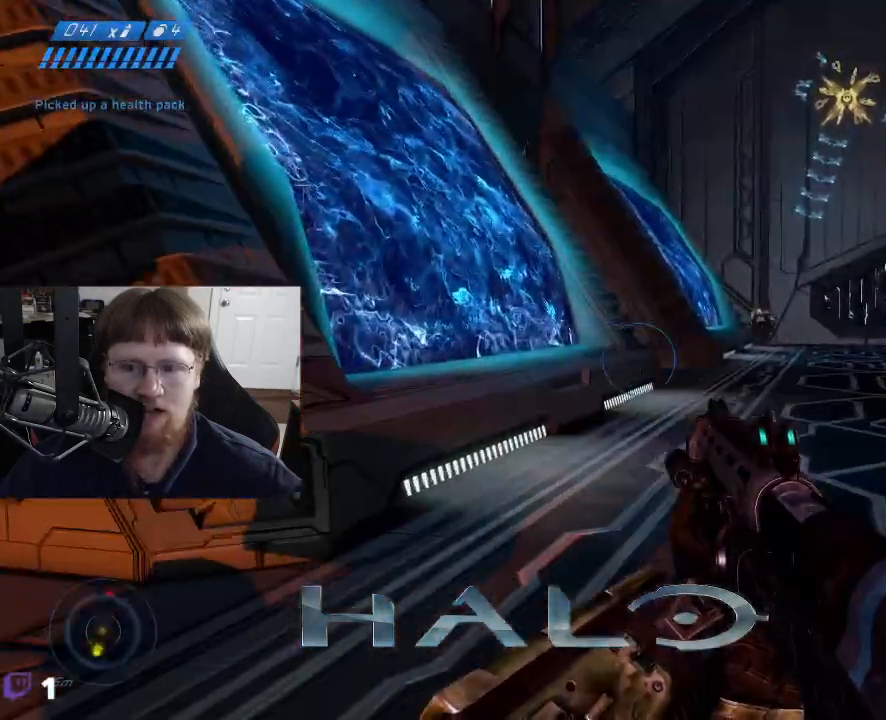
{"keys": ["d", "w"], "mouse": [], "events": []}
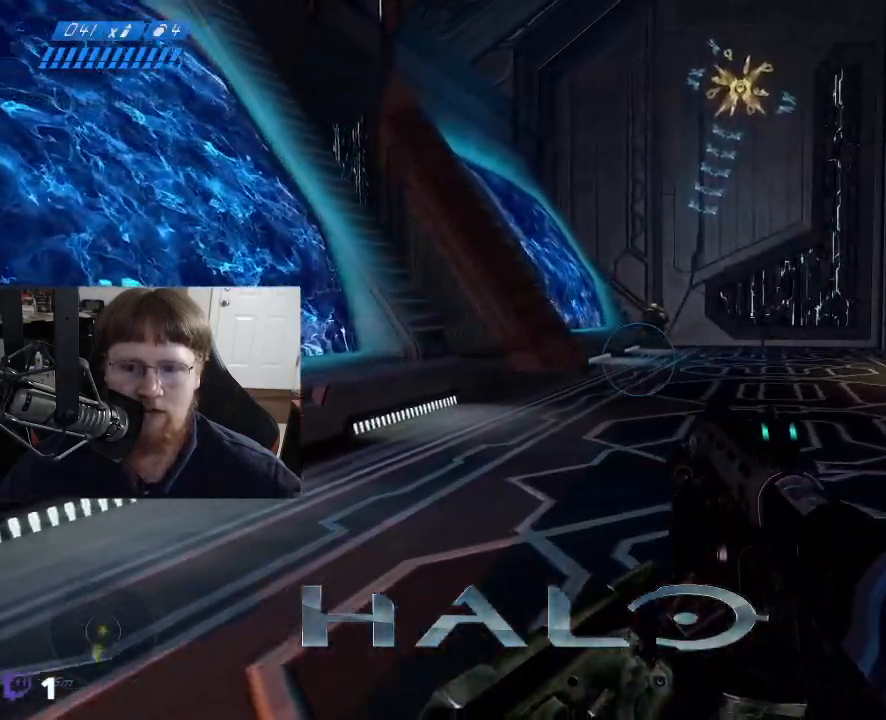
{"keys": ["w"], "mouse": [], "events": [[233, "d", "up"]]}
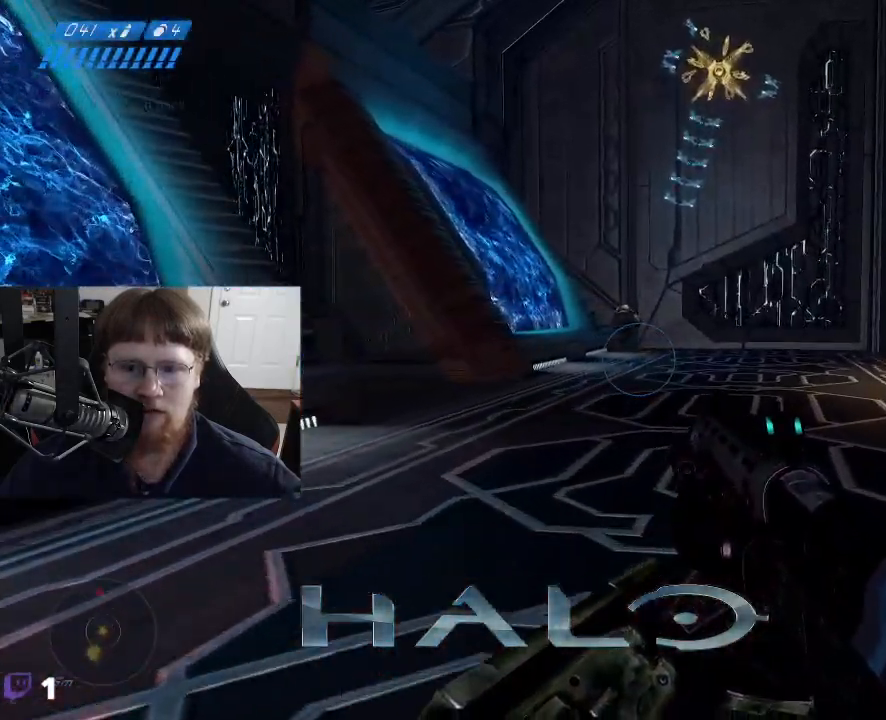
{"keys": ["w"], "mouse": [], "events": []}
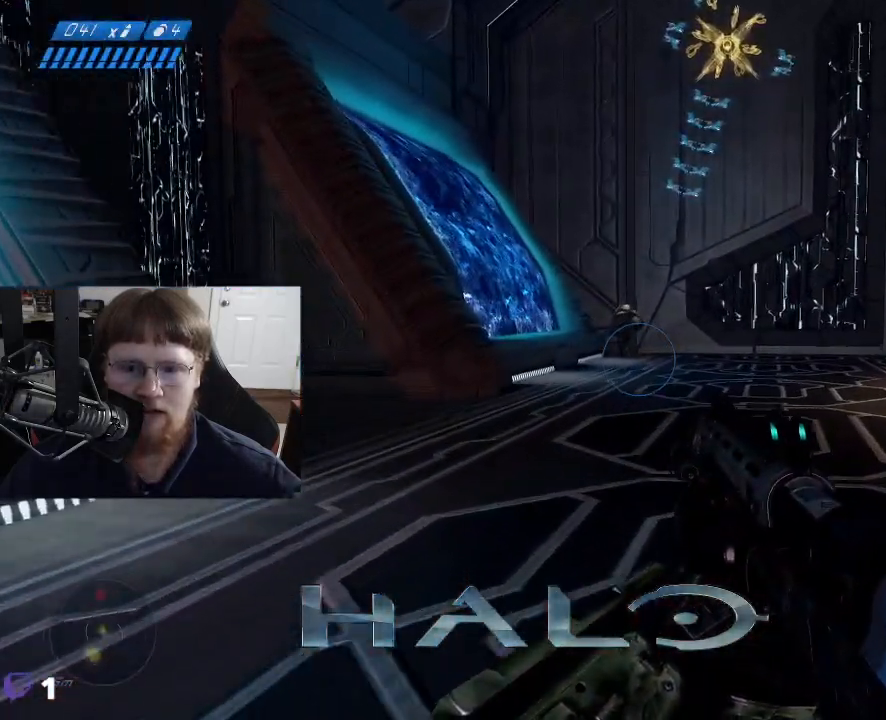
{"keys": ["w"], "mouse": [], "events": []}
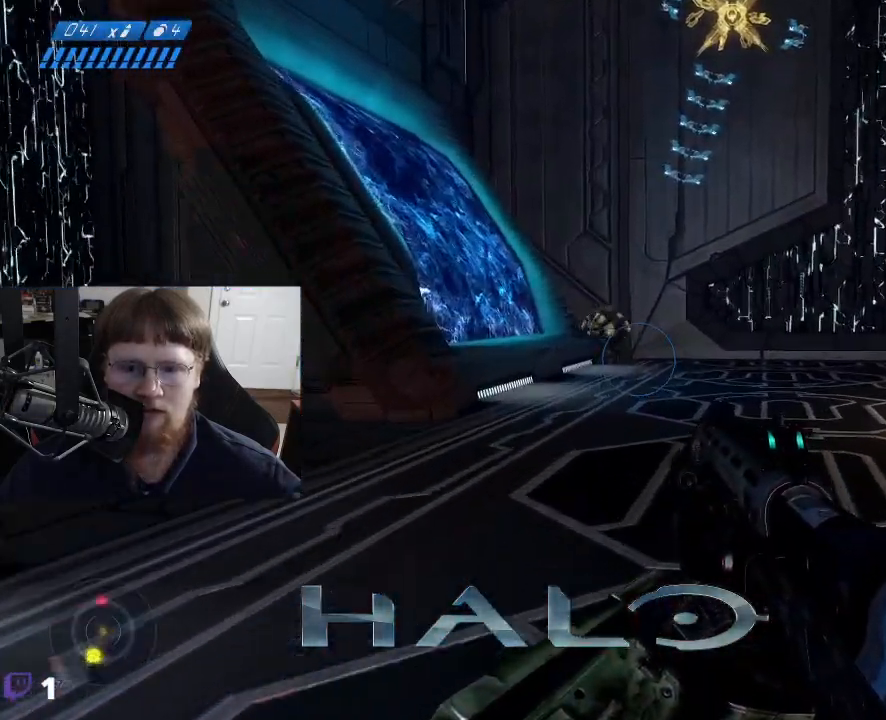
{"keys": ["w"], "mouse": [], "events": []}
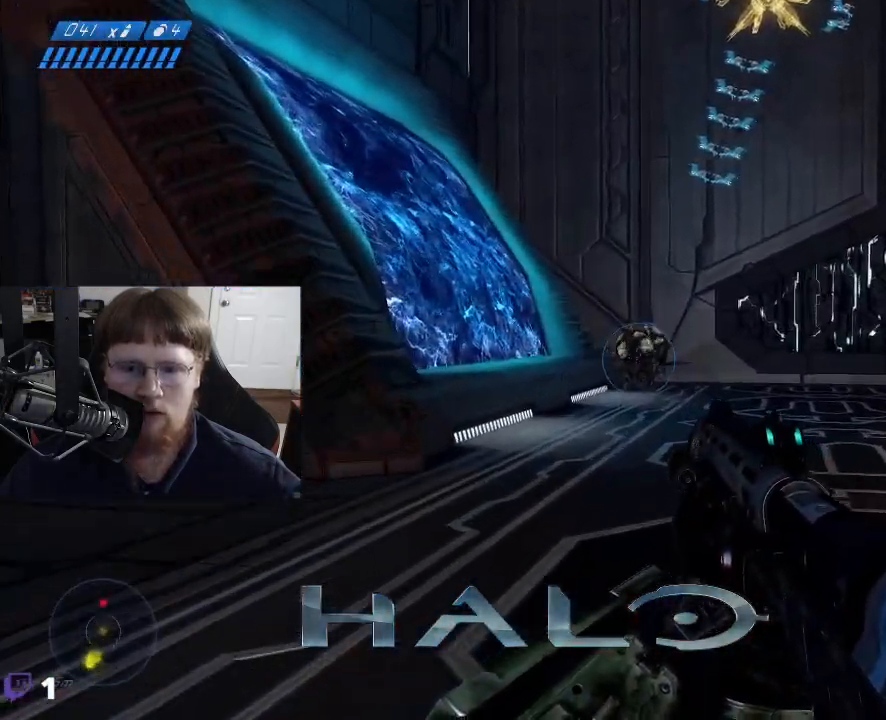
{"keys": [], "mouse": [], "events": [[17, "mouse_left", "down"], [117, "mouse_left", "up"], [400, "w", "up"]]}
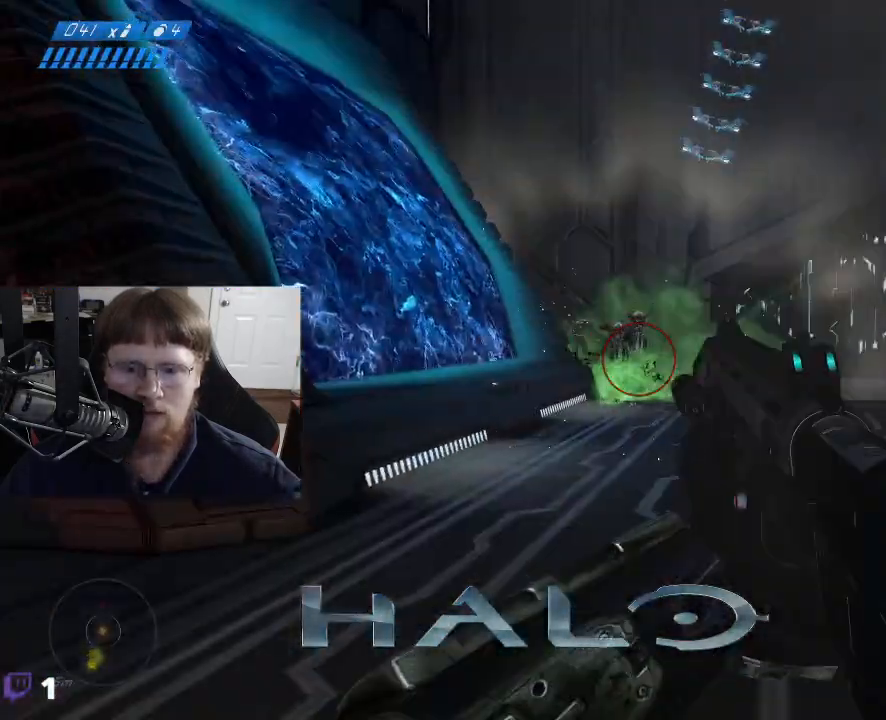
{"keys": [], "mouse": [], "events": []}
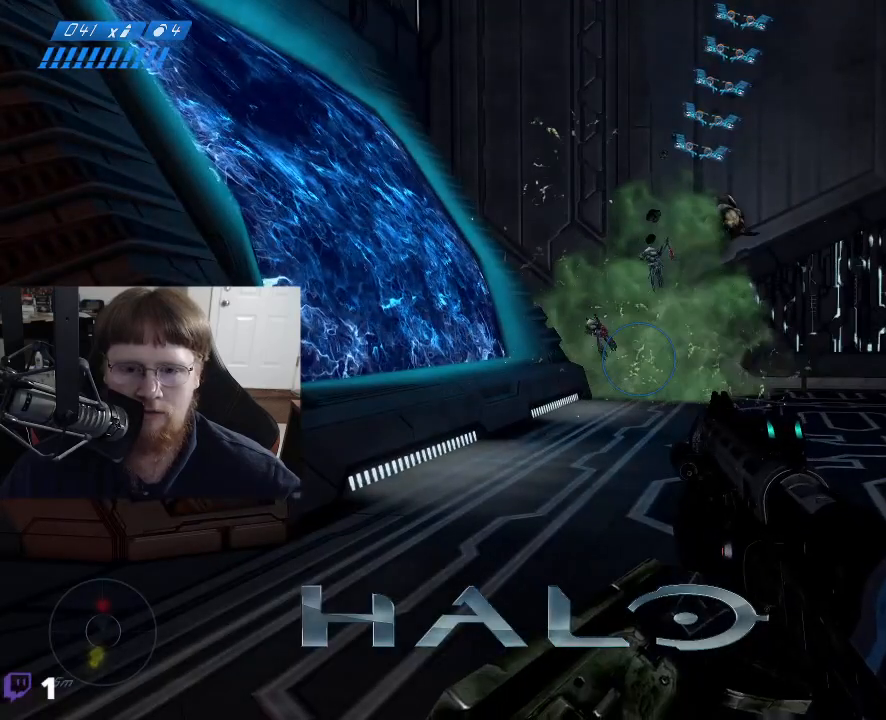
{"keys": [], "mouse": [], "events": []}
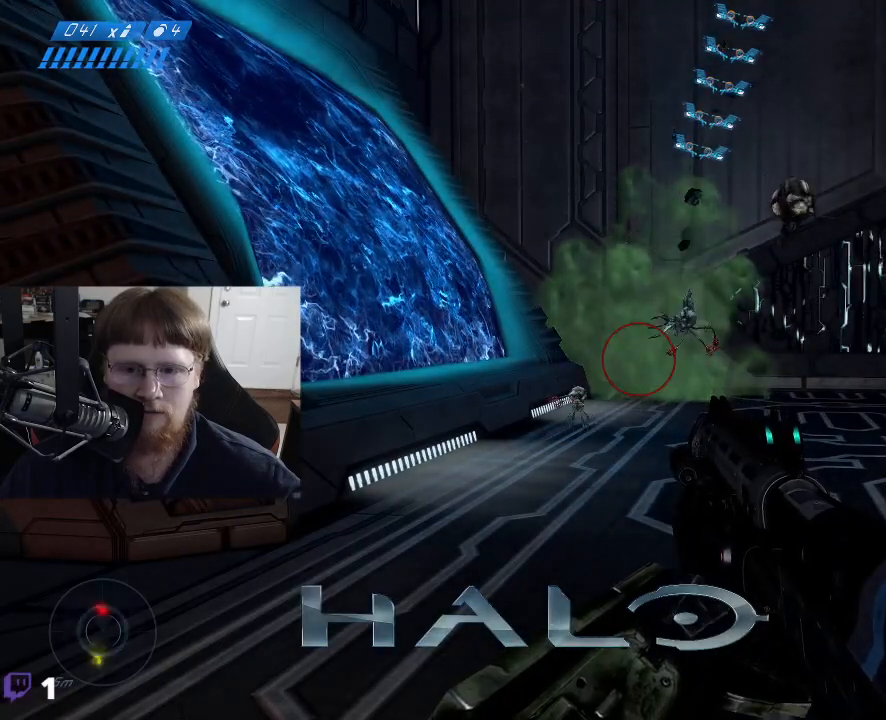
{"keys": [], "mouse": [], "events": []}
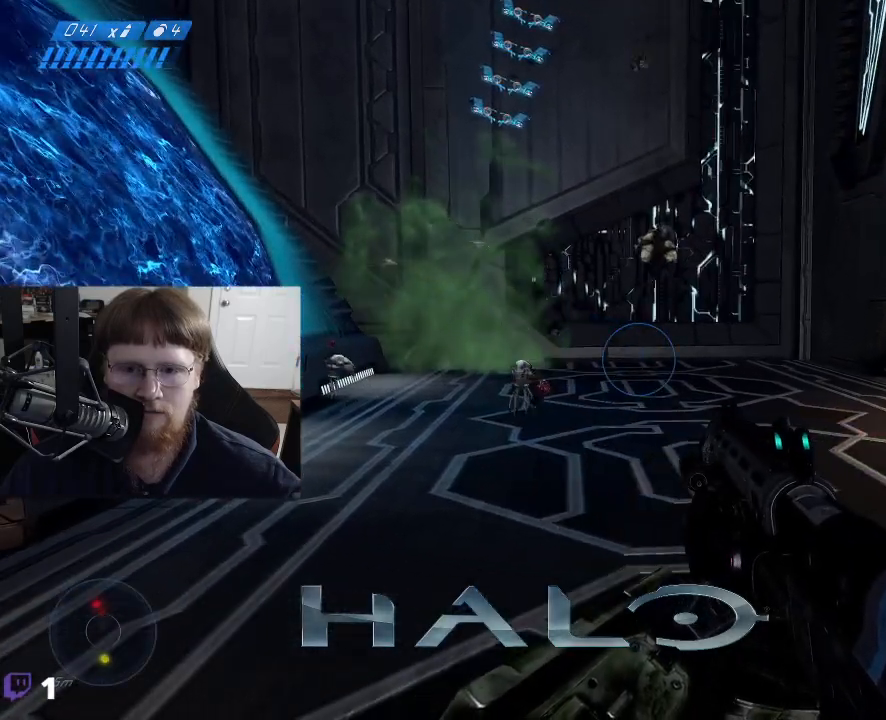
{"keys": [], "mouse": [], "events": []}
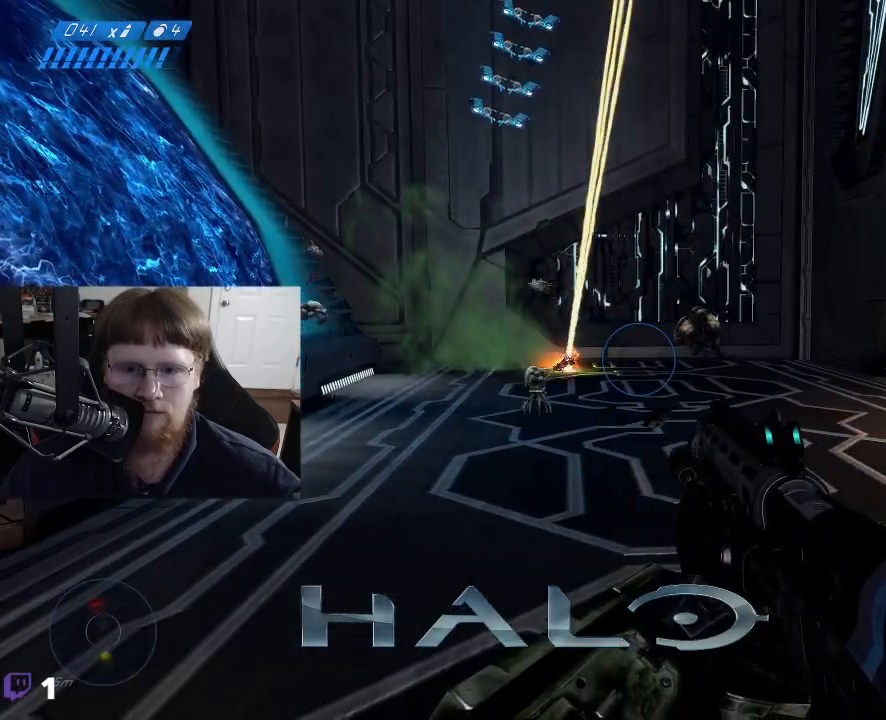
{"keys": ["d"], "mouse": [], "events": [[150, "d", "down"]]}
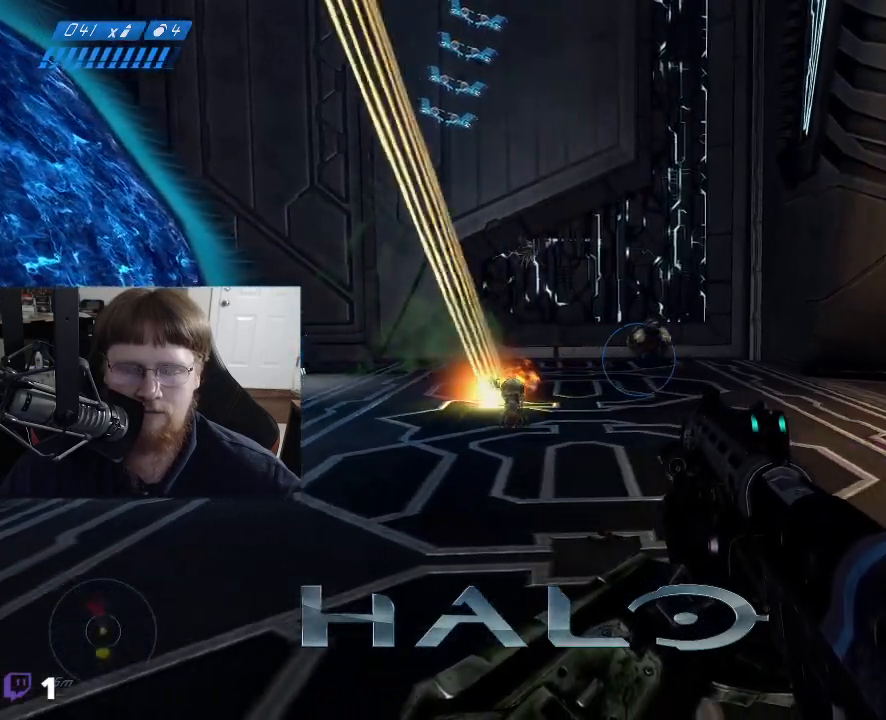
{"keys": [], "mouse": [], "events": [[200, "d", "up"]]}
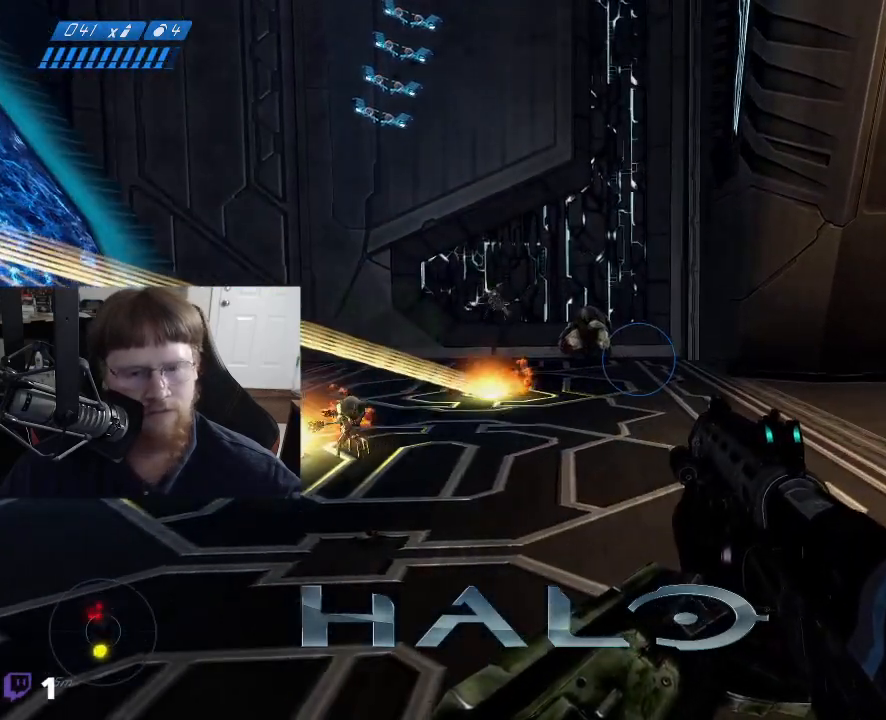
{"keys": [], "mouse": [], "events": []}
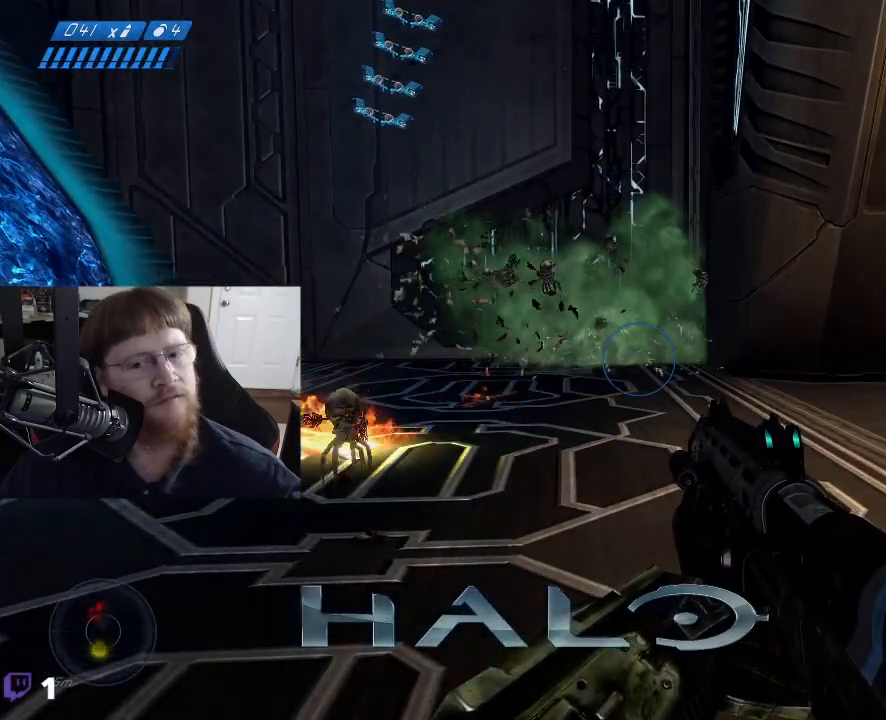
{"keys": ["s"], "mouse": [], "events": [[50, "s", "down"]]}
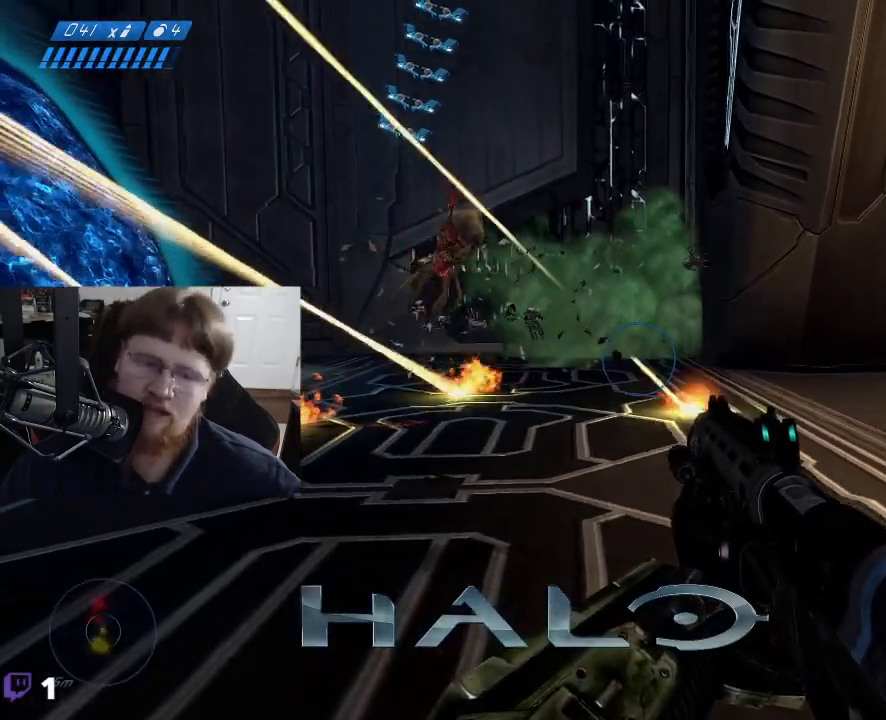
{"keys": ["s"], "mouse": [], "events": []}
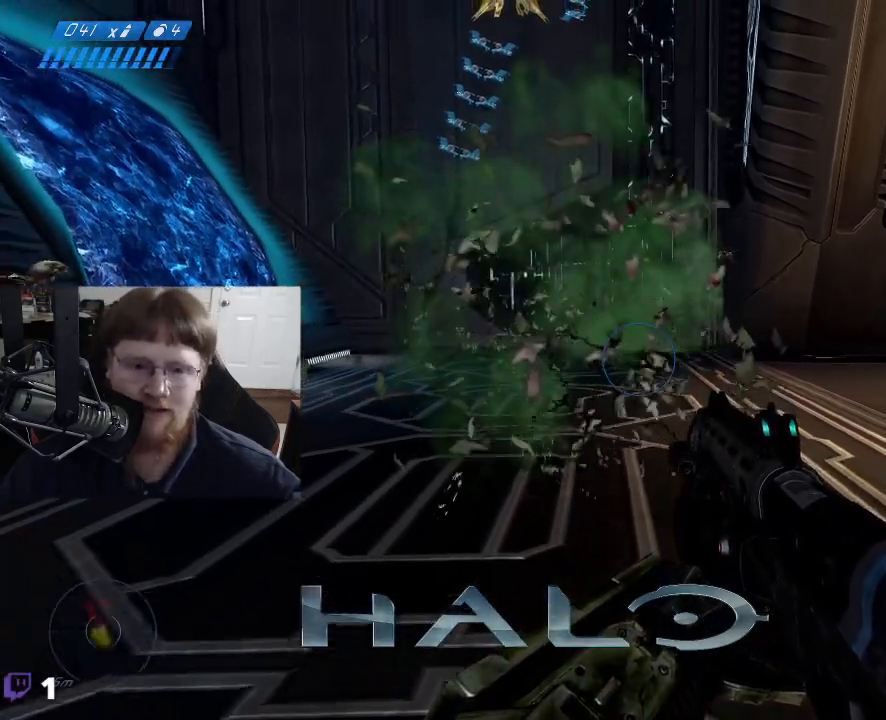
{"keys": ["a", "s"], "mouse": [], "events": [[167, "a", "down"]]}
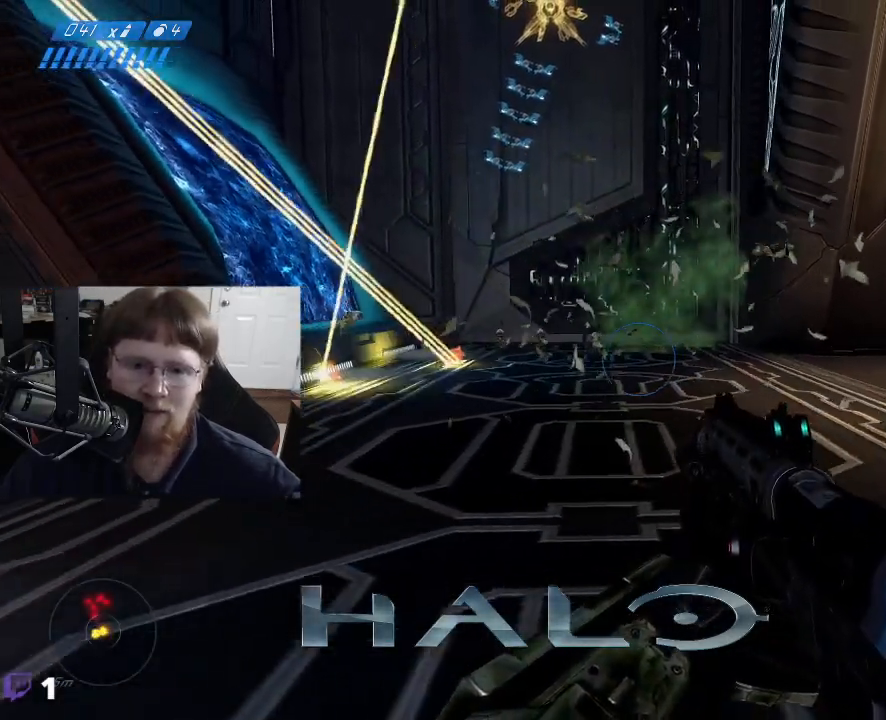
{"keys": [], "mouse": [], "events": [[383, "a", "up"], [383, "s", "up"]]}
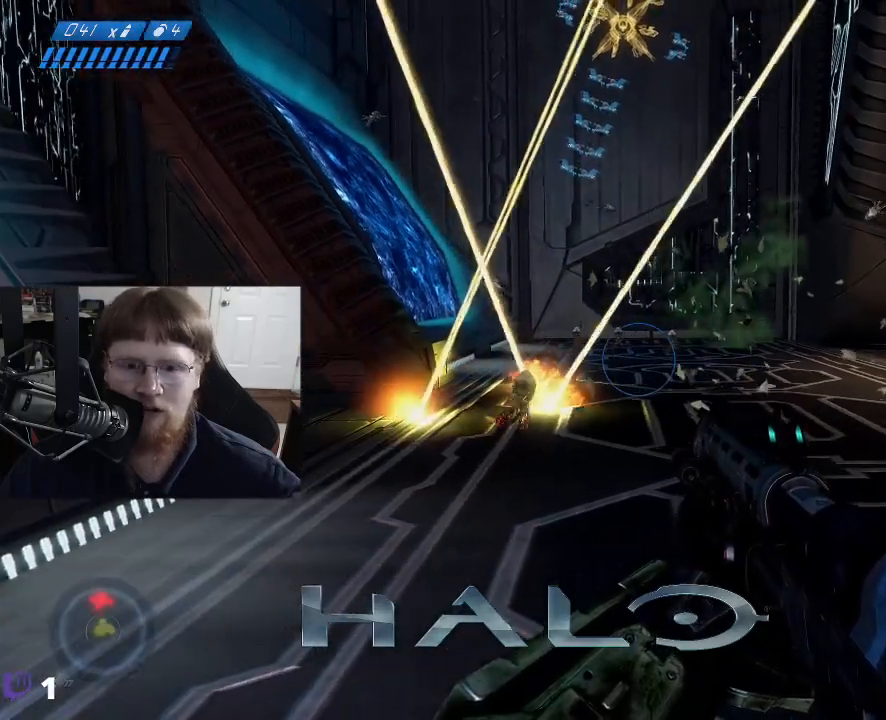
{"keys": [], "mouse": [], "events": []}
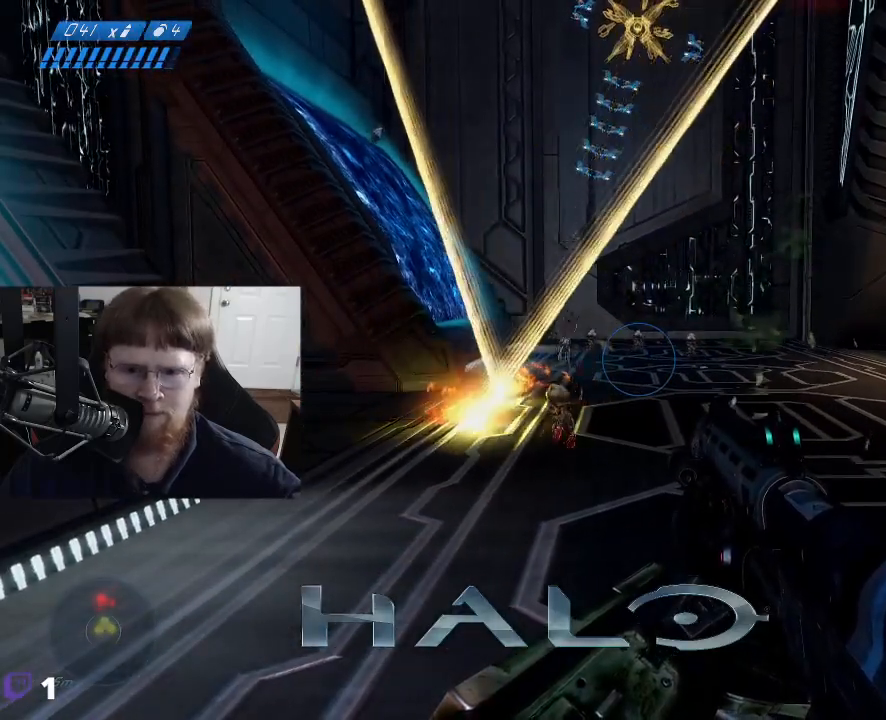
{"keys": [], "mouse": [], "events": []}
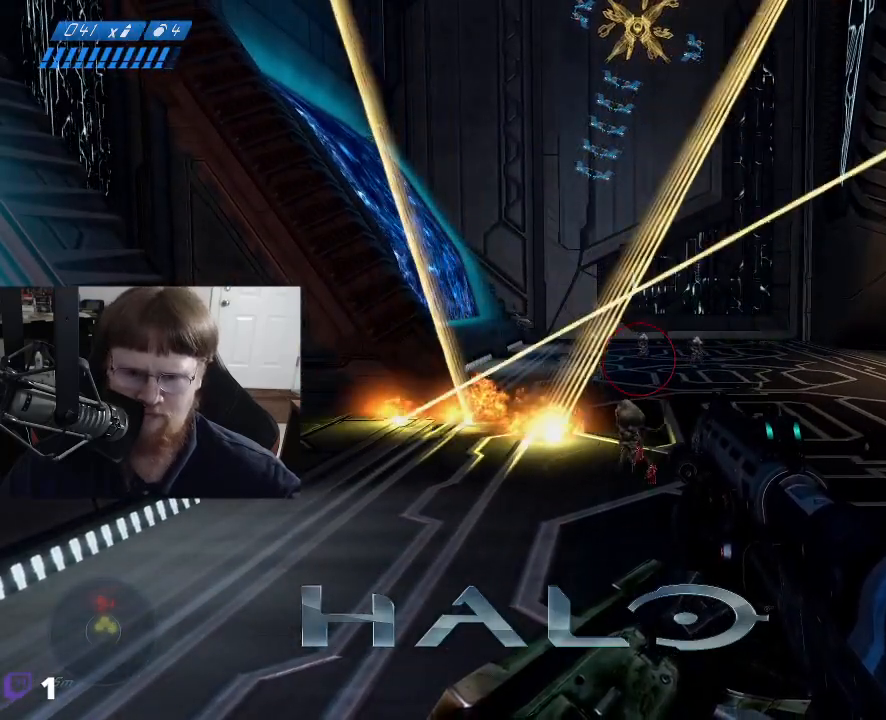
{"keys": ["s"], "mouse": [], "events": [[233, "s", "down"]]}
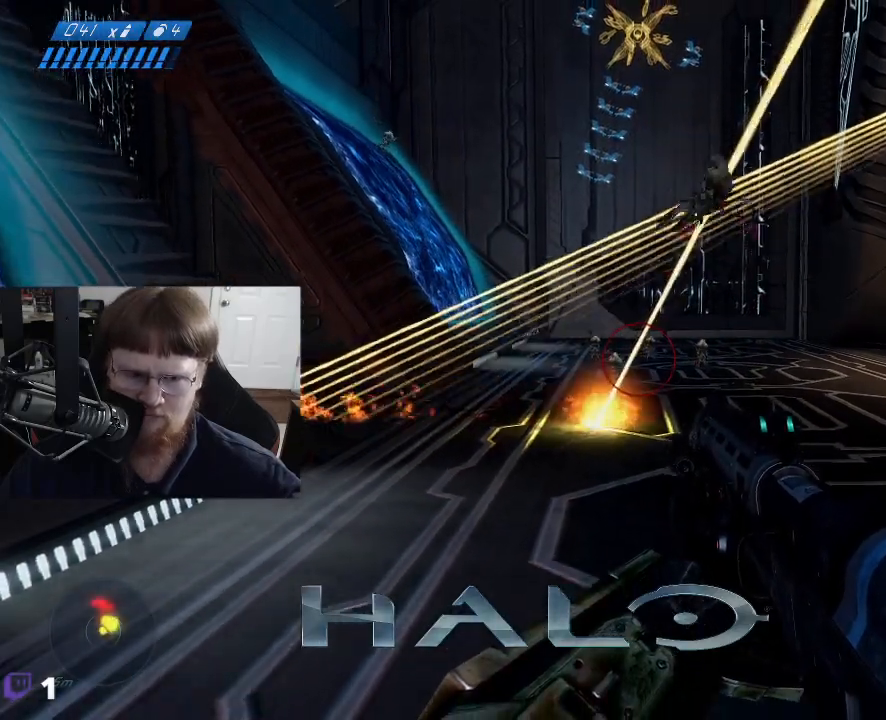
{"keys": ["s"], "mouse": [], "events": []}
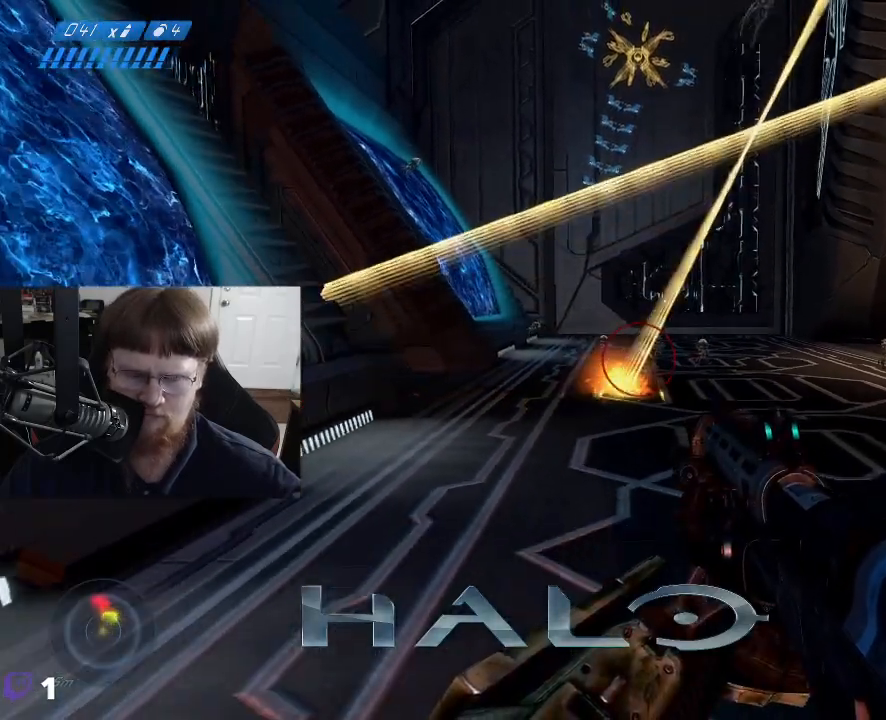
{"keys": ["s"], "mouse": [], "events": []}